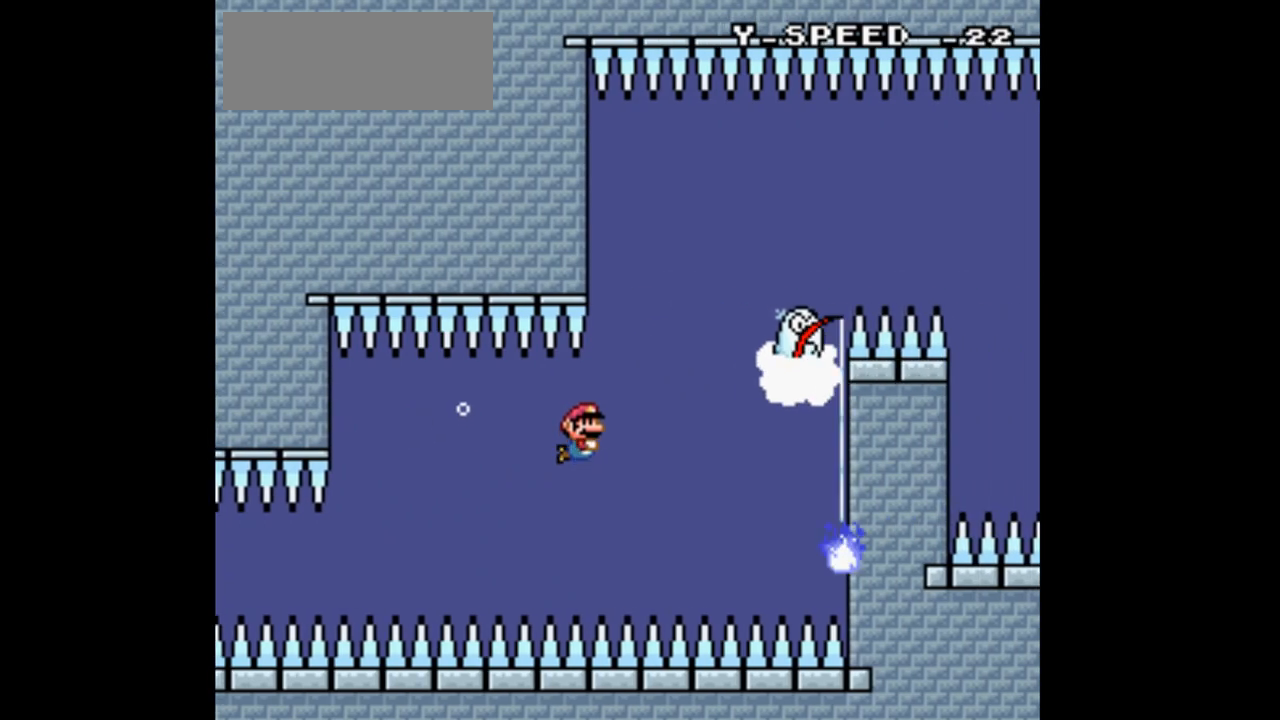
Gameplay with a controller (Nintendo layout); each line is a JSON object with the inputs held at the frame after it. "events" lists button and stick changes between this image and that frame as [ms after this image, input, new state], when the widget could be followed in between. Not read: L3 R1 R3.
{"buttons": ["Y", "DPAD_UP", "DPAD_LEFT"], "events": [[100, "B", "up"], [100, "DPAD_UP", "down"], [167, "B", "down"], [167, "DPAD_RIGHT", "up"], [233, "DPAD_LEFT", "down"], [300, "B", "up"], [367, "B", "down"], [467, "B", "up"]]}
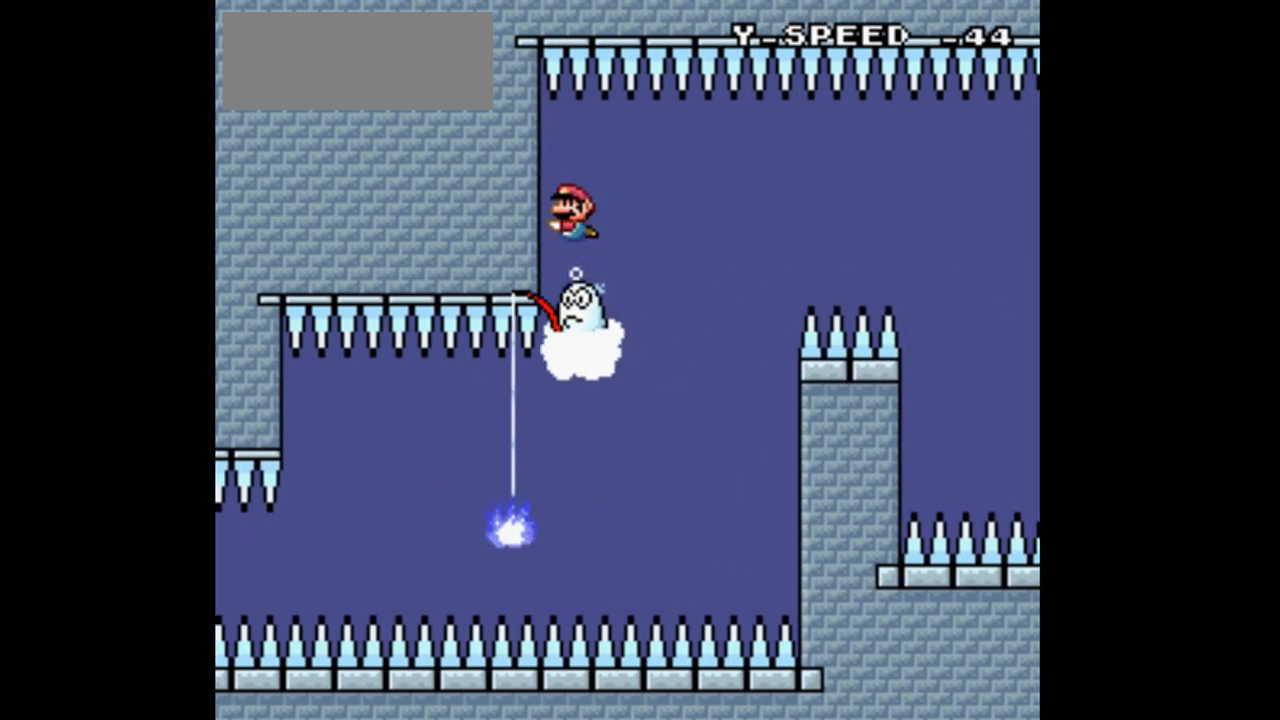
{"buttons": ["Y", "DPAD_DOWN", "DPAD_RIGHT"], "events": [[33, "DPAD_LEFT", "up"], [67, "DPAD_RIGHT", "down"], [67, "DPAD_UP", "up"], [100, "B", "down"], [100, "DPAD_DOWN", "down"], [200, "B", "up"]]}
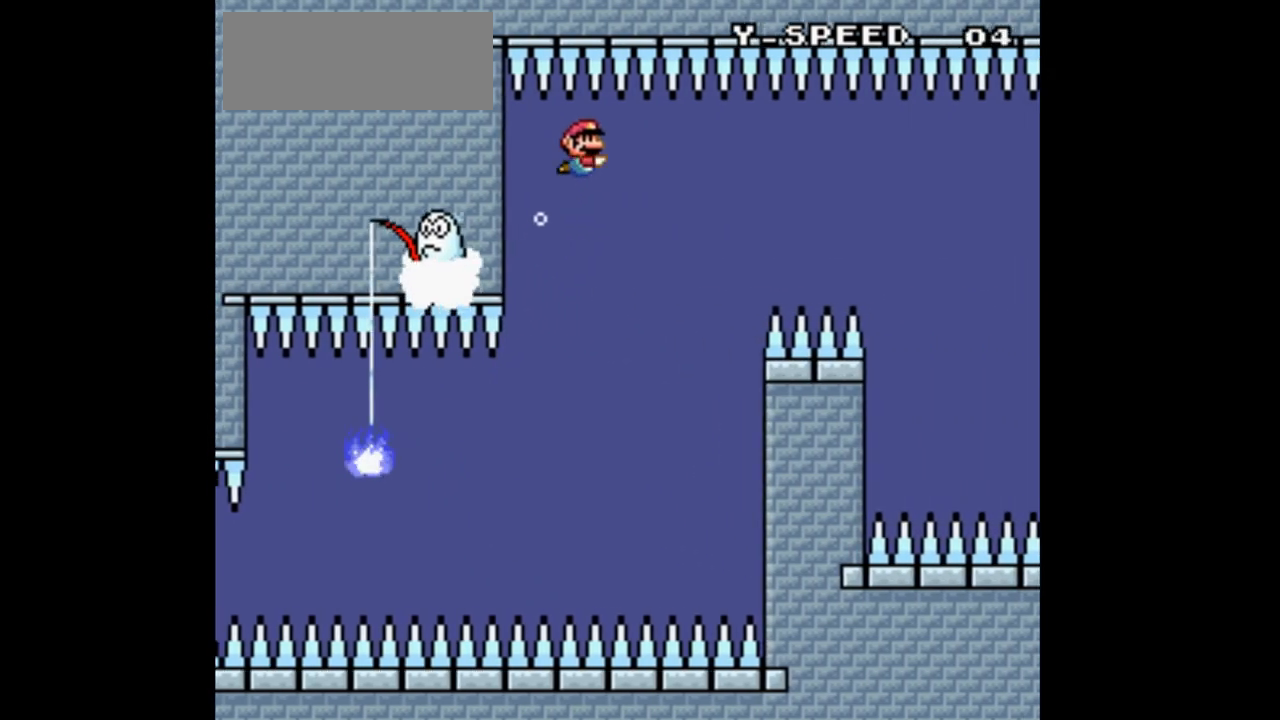
{"buttons": ["Y", "DPAD_DOWN", "DPAD_RIGHT"], "events": [[133, "B", "down"], [233, "B", "up"]]}
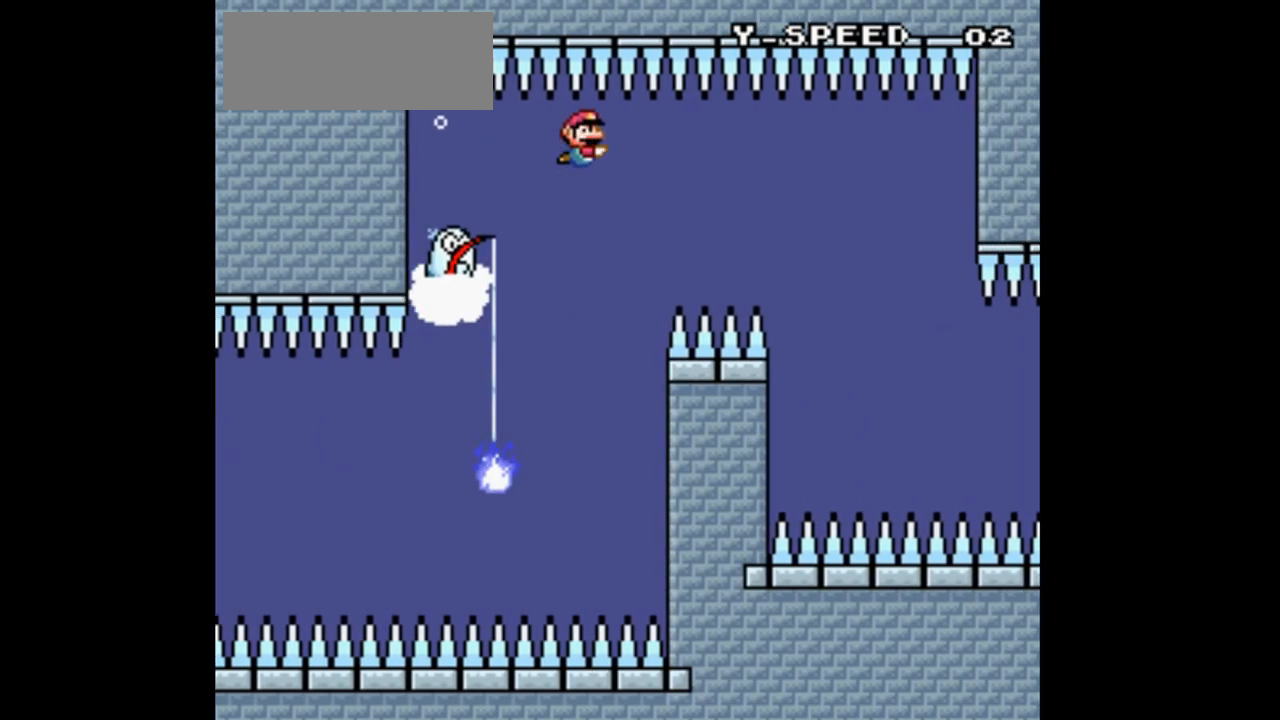
{"buttons": ["Y", "DPAD_DOWN", "DPAD_RIGHT"], "events": [[200, "B", "down"], [333, "B", "up"]]}
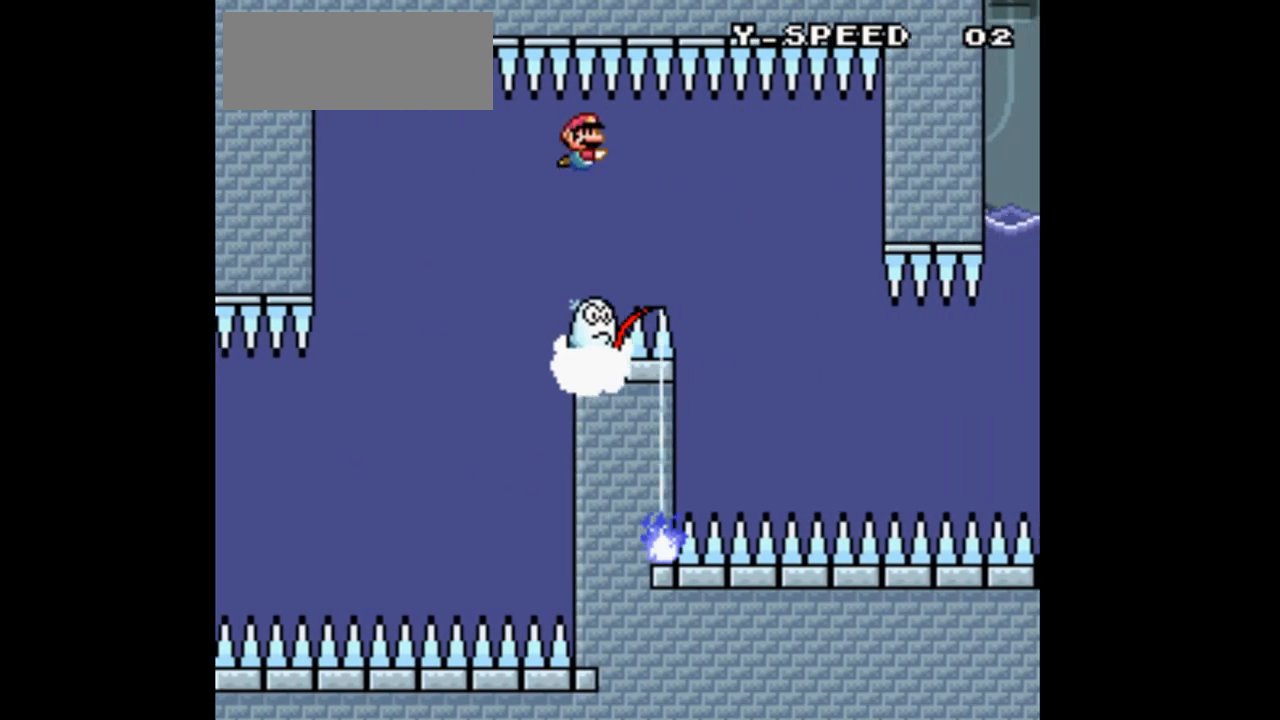
{"buttons": ["B", "Y", "DPAD_DOWN", "DPAD_RIGHT"], "events": [[400, "B", "down"]]}
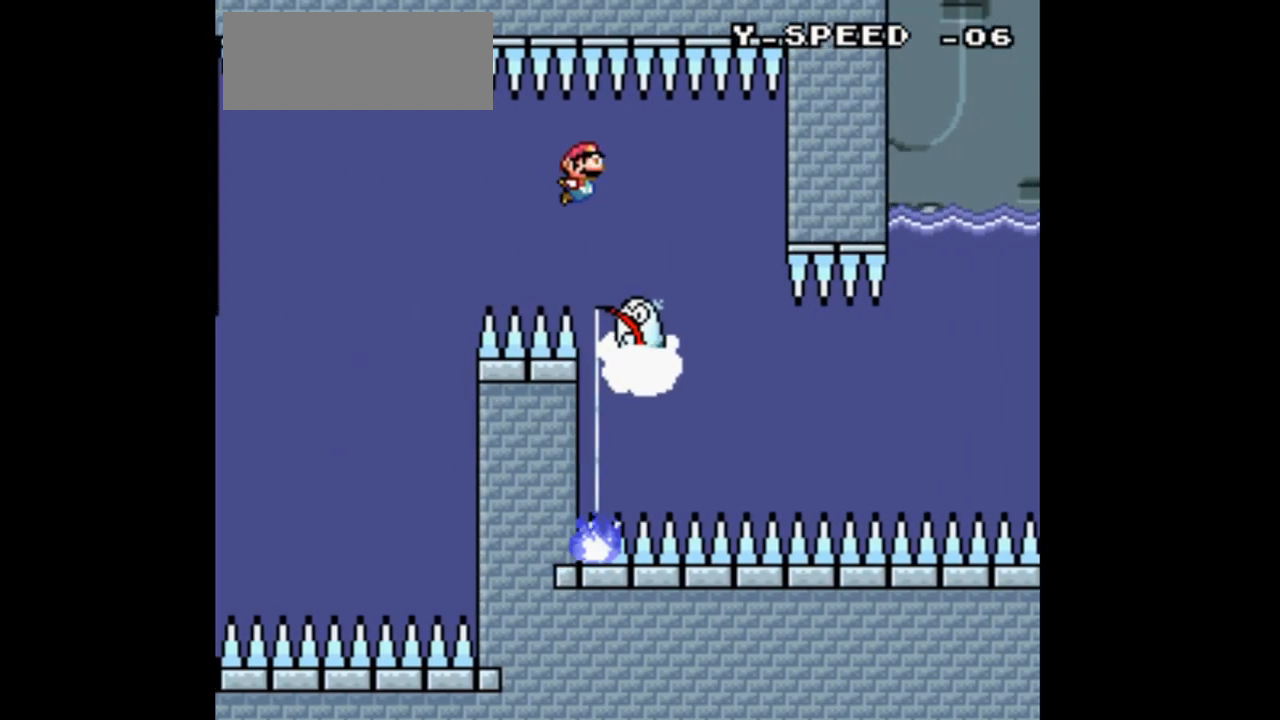
{"buttons": ["Y", "DPAD_DOWN", "DPAD_RIGHT"], "events": [[33, "B", "up"], [367, "B", "down"], [500, "B", "up"]]}
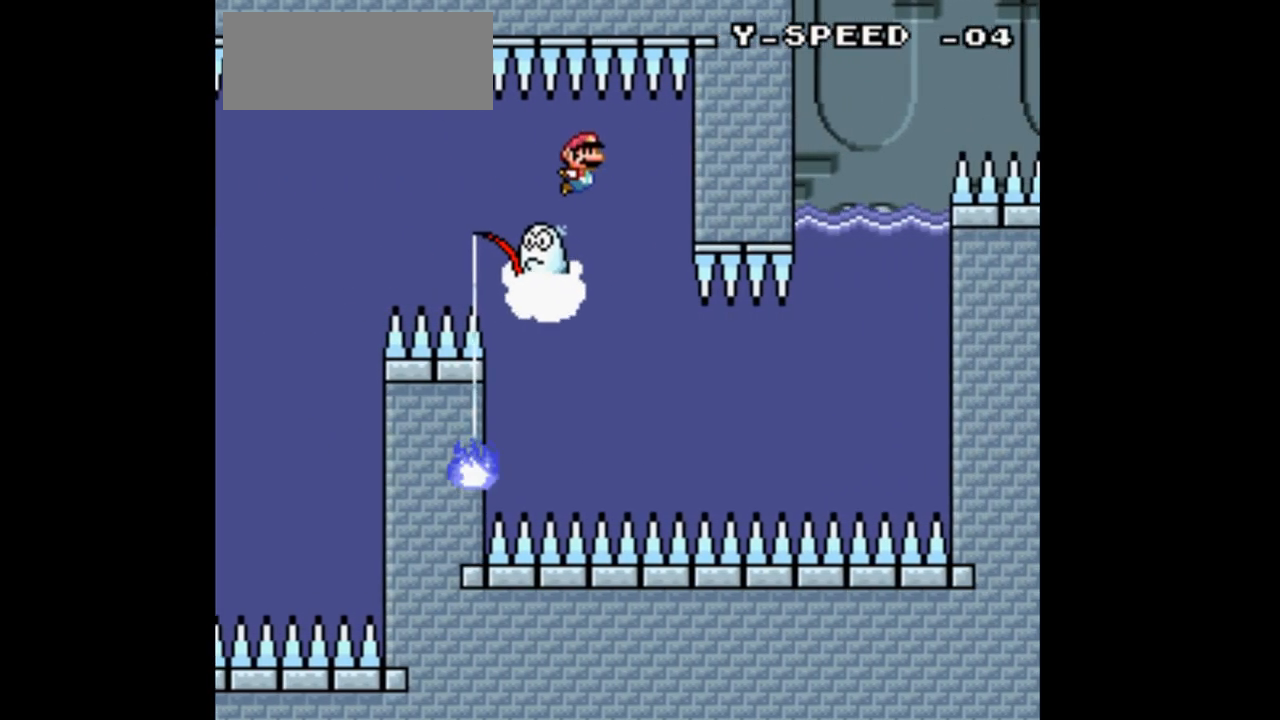
{"buttons": ["B", "Y", "DPAD_DOWN", "DPAD_LEFT"], "events": [[433, "B", "down"], [433, "DPAD_RIGHT", "up"], [467, "DPAD_LEFT", "down"]]}
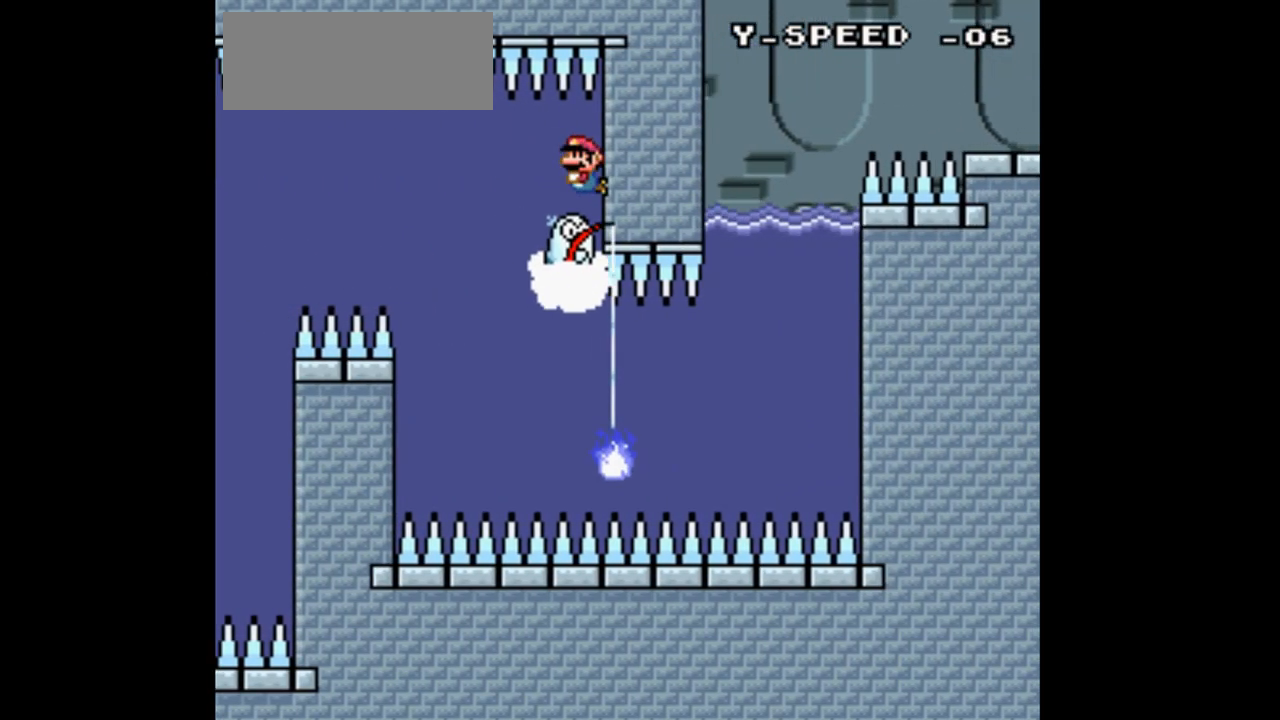
{"buttons": ["Y", "DPAD_DOWN", "DPAD_LEFT"], "events": [[67, "B", "up"]]}
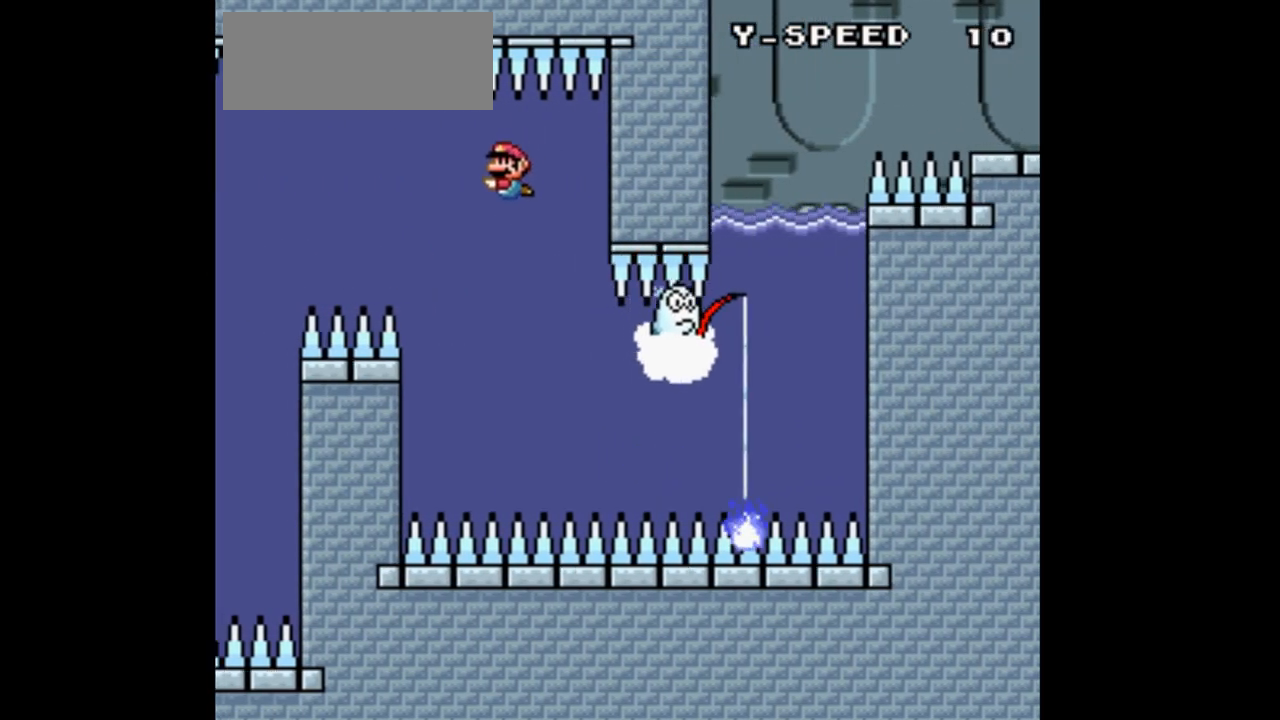
{"buttons": ["Y", "DPAD_DOWN", "DPAD_RIGHT"], "events": [[33, "B", "down"], [200, "B", "up"], [233, "DPAD_LEFT", "up"], [267, "DPAD_RIGHT", "down"]]}
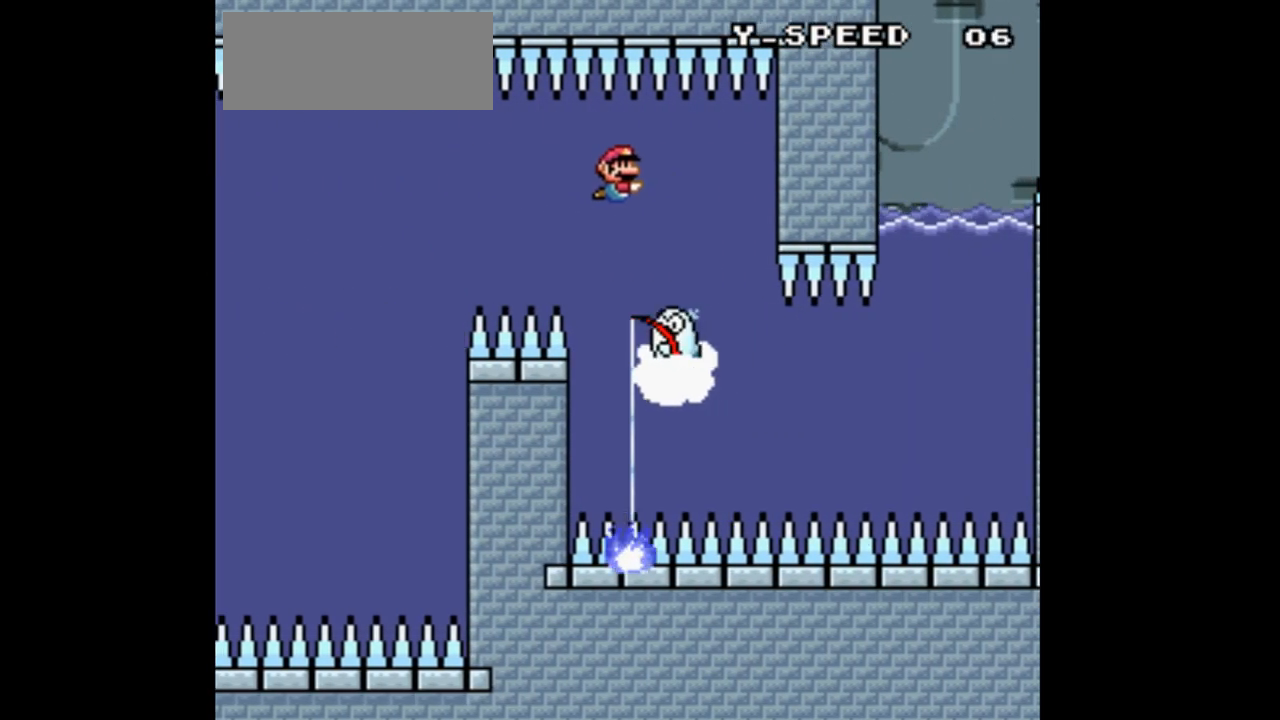
{"buttons": ["Y", "DPAD_DOWN", "DPAD_RIGHT"], "events": []}
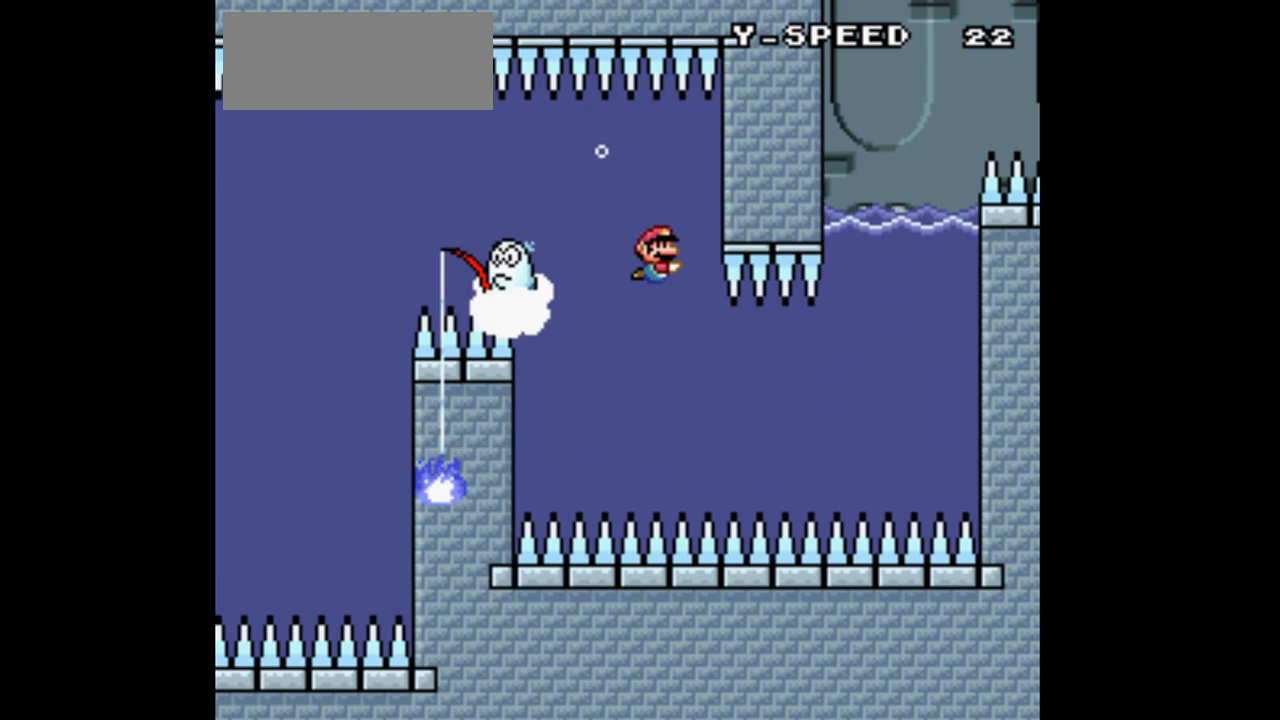
{"buttons": ["B", "Y", "DPAD_DOWN", "DPAD_RIGHT"], "events": [[433, "B", "down"]]}
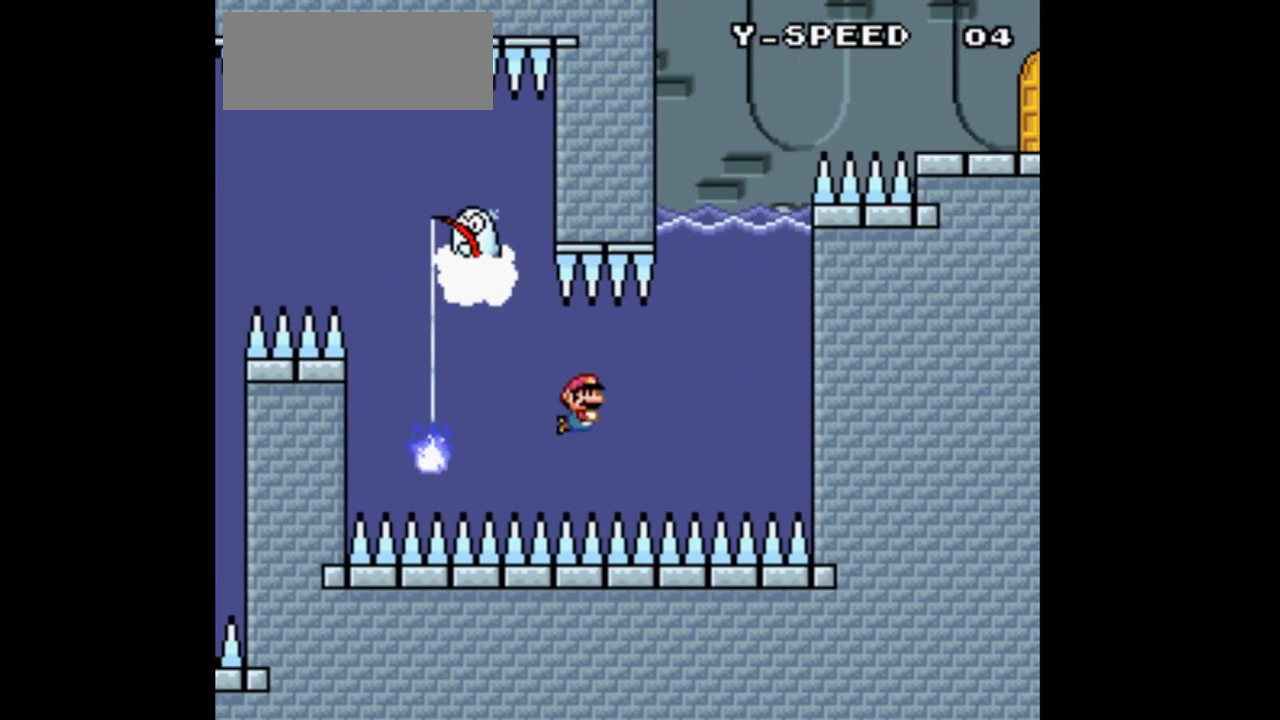
{"buttons": ["B", "Y", "DPAD_DOWN", "DPAD_RIGHT"], "events": [[67, "B", "up"], [67, "DPAD_DOWN", "up"], [133, "DPAD_DOWN", "down"], [167, "B", "down"], [333, "B", "up"], [433, "B", "down"]]}